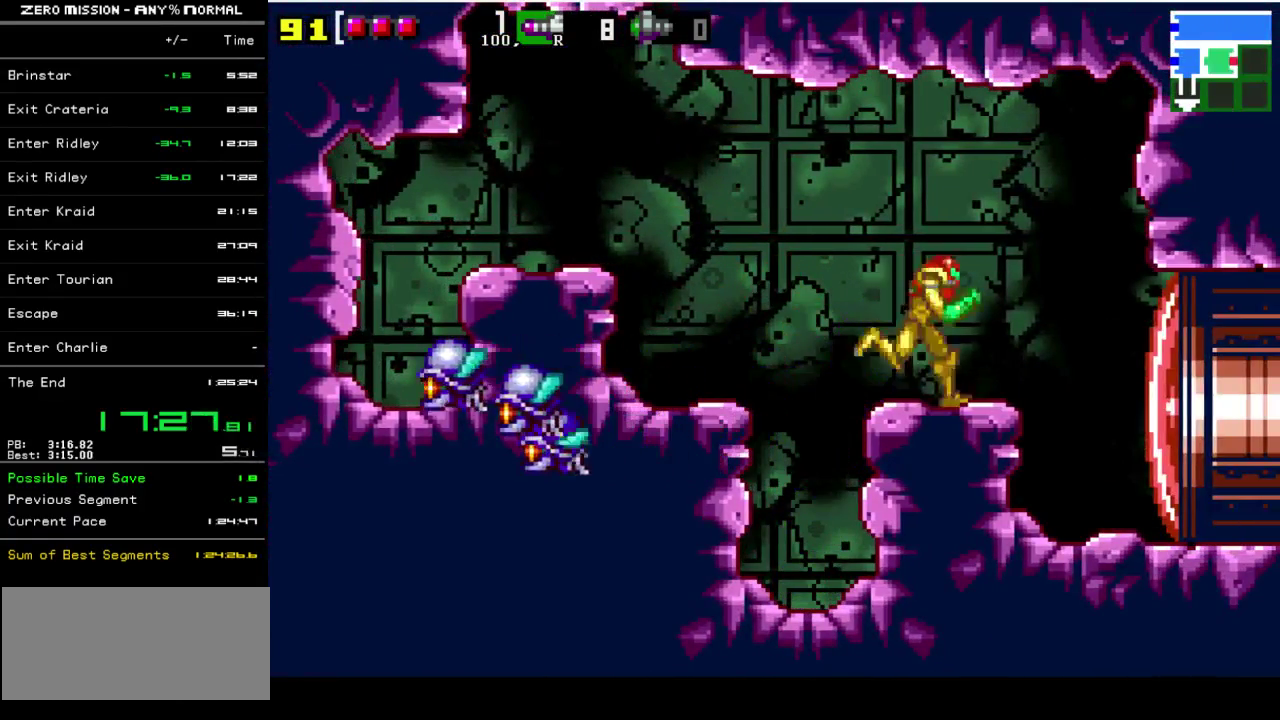
Gameplay with a controller (Nintendo layout); each line is a JSON object with the inputs held at the frame after it. "events" lists button and stick changes between this image and that frame as [ms after this image, input, new state], when the widget could be followed in between. Not read: L3 R3.
{"buttons": ["DPAD_RIGHT"], "events": [[150, "R1", "down"], [183, "Y", "down"], [250, "Y", "up"], [283, "R1", "up"]]}
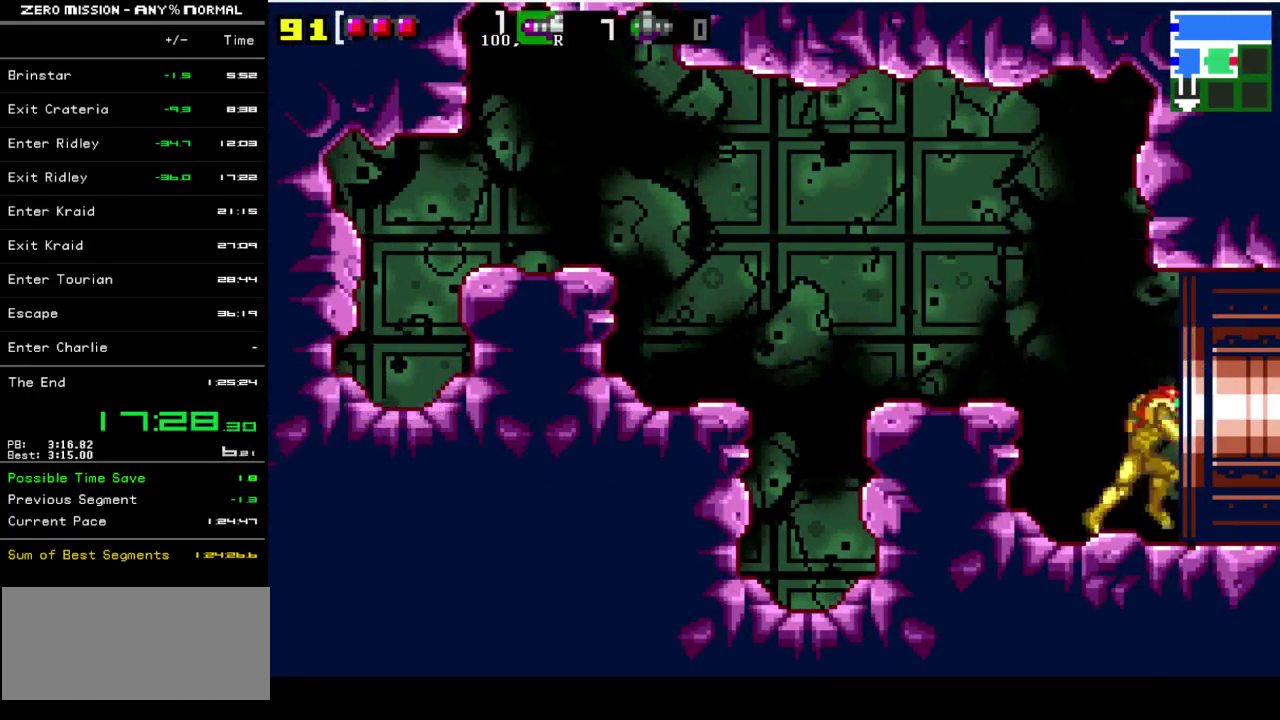
{"buttons": ["DPAD_RIGHT"], "events": []}
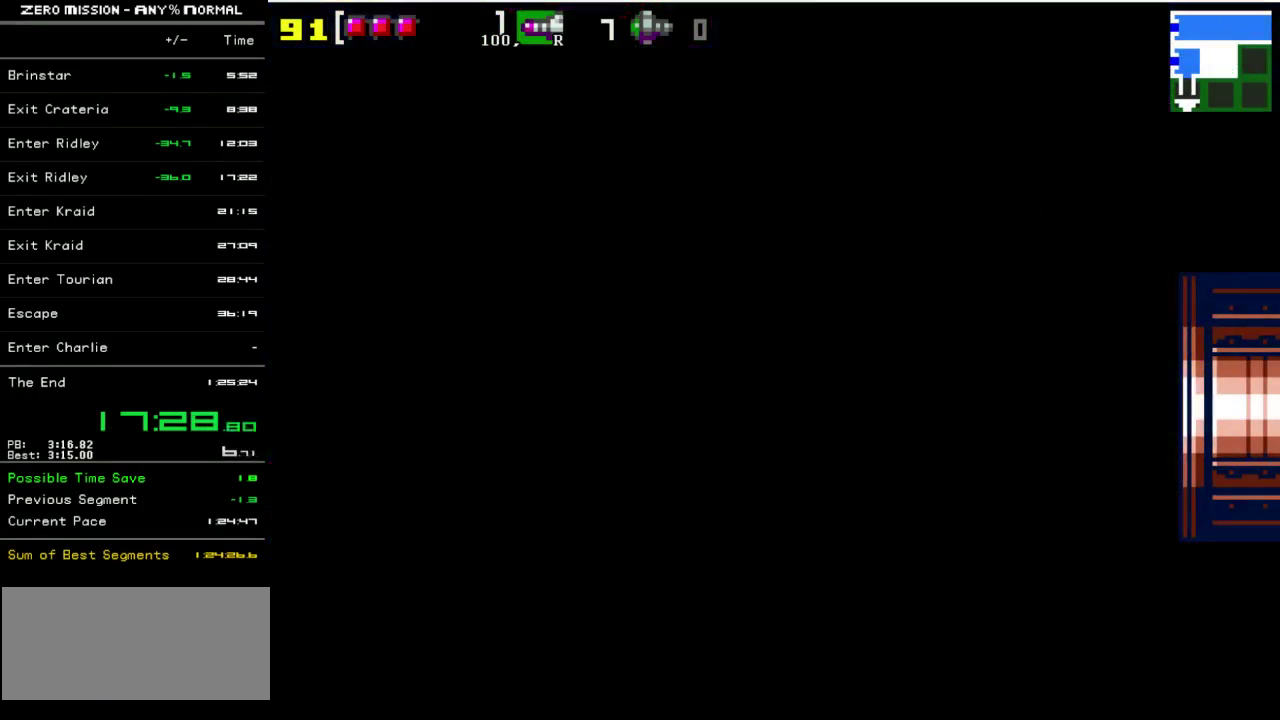
{"buttons": ["DPAD_RIGHT"], "events": []}
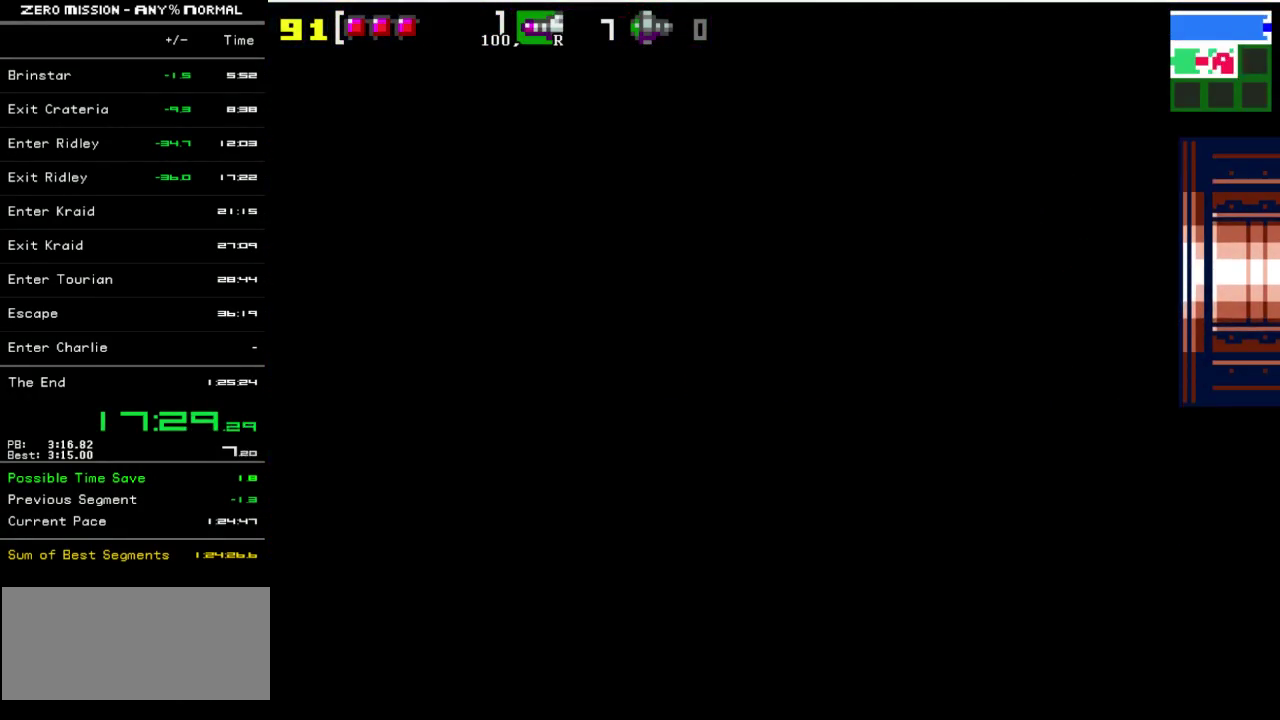
{"buttons": ["DPAD_RIGHT"], "events": []}
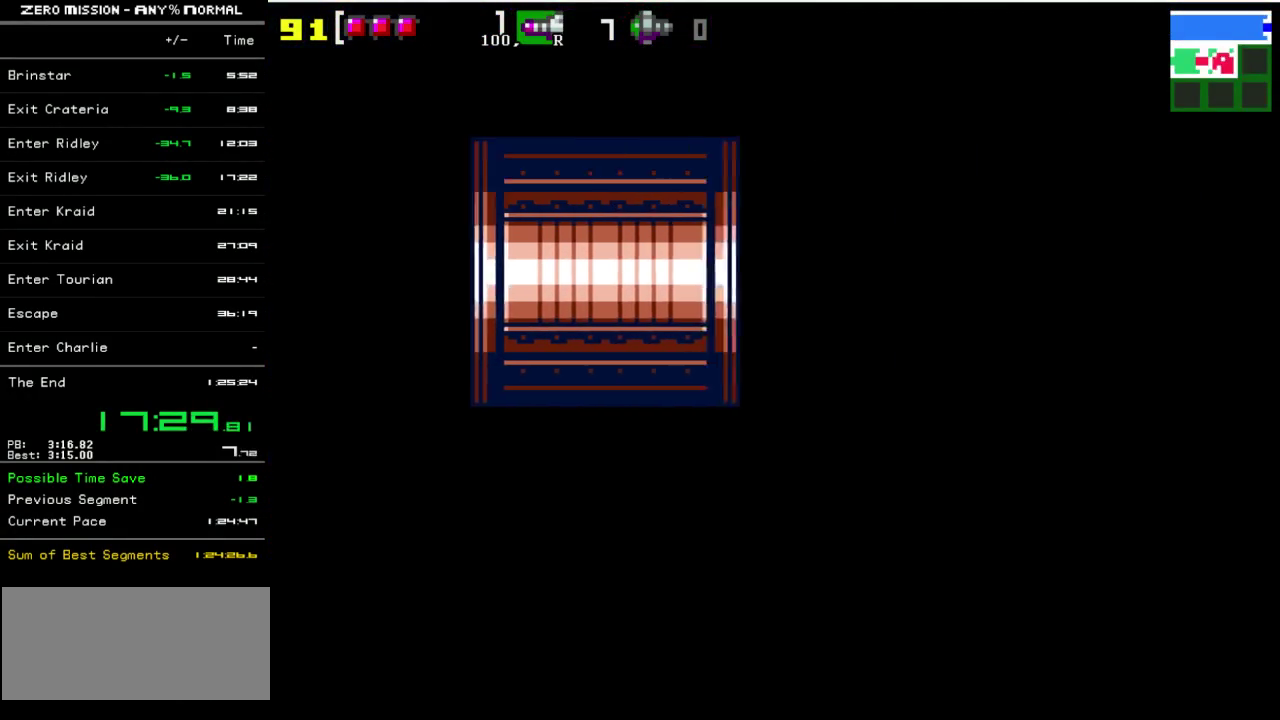
{"buttons": ["DPAD_RIGHT"], "events": []}
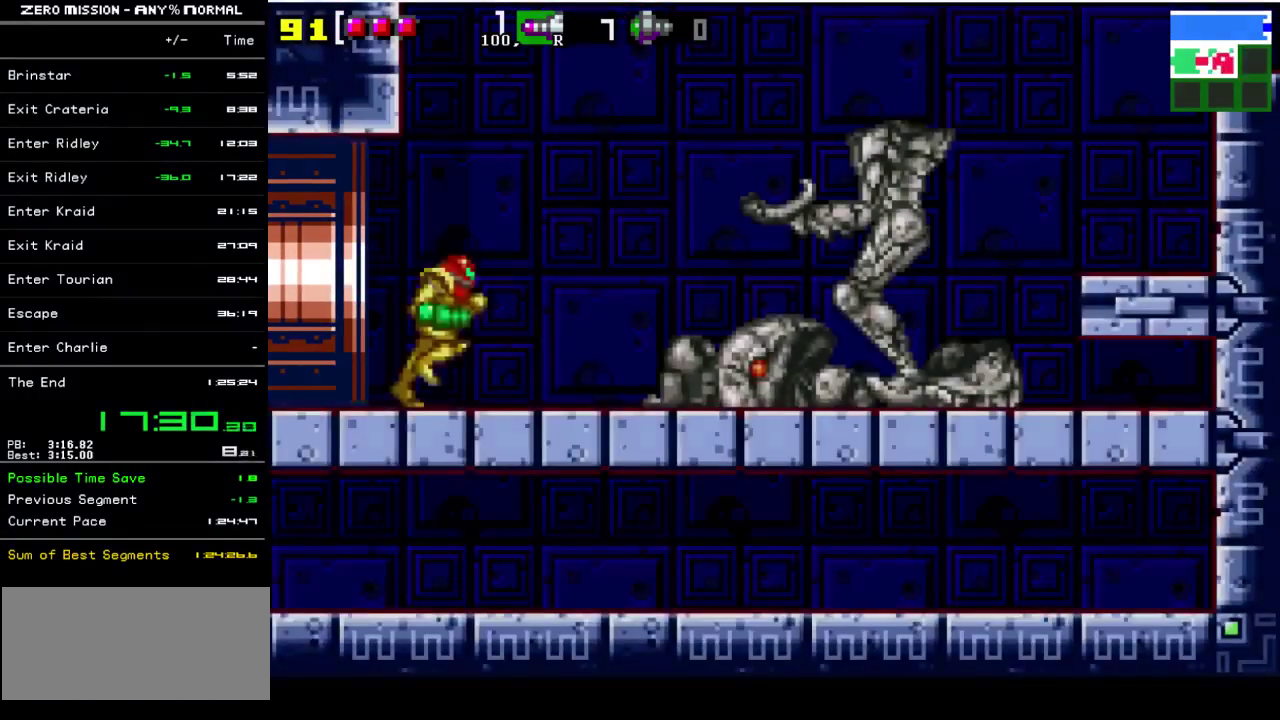
{"buttons": ["B", "DPAD_RIGHT"], "events": [[333, "B", "down"]]}
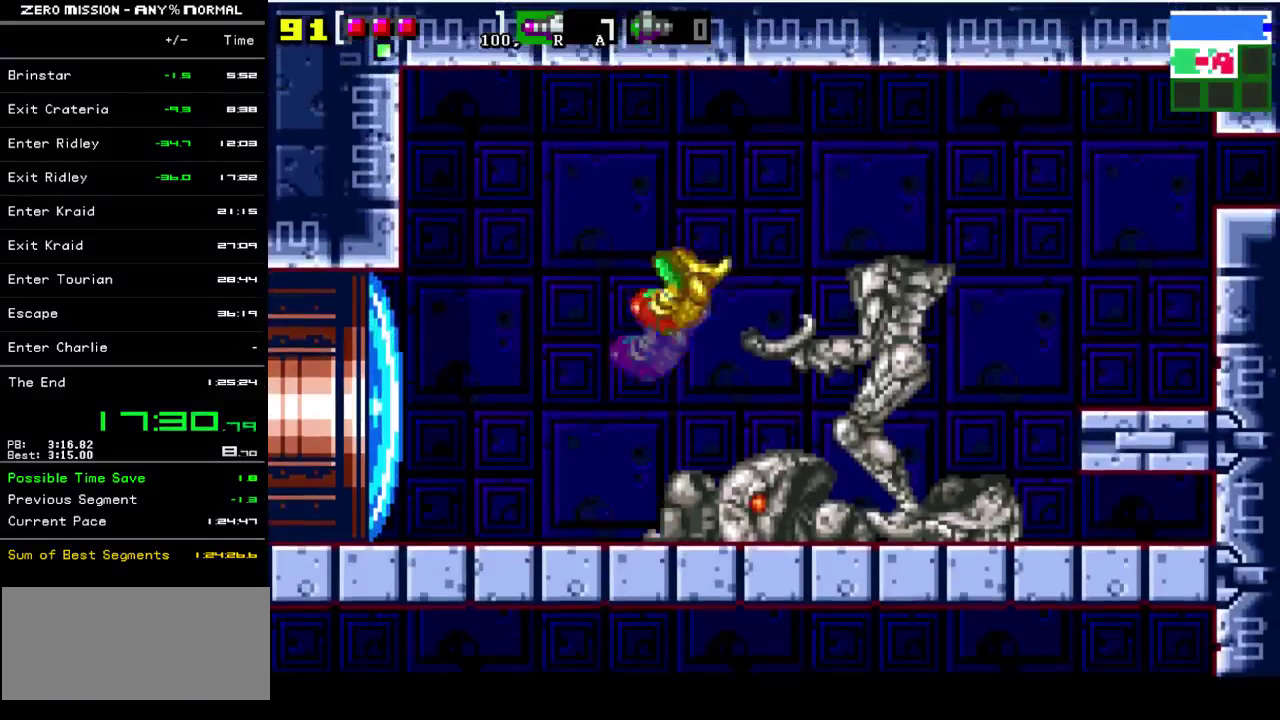
{"buttons": ["DPAD_RIGHT"], "events": [[167, "B", "up"], [333, "B", "down"], [400, "B", "up"]]}
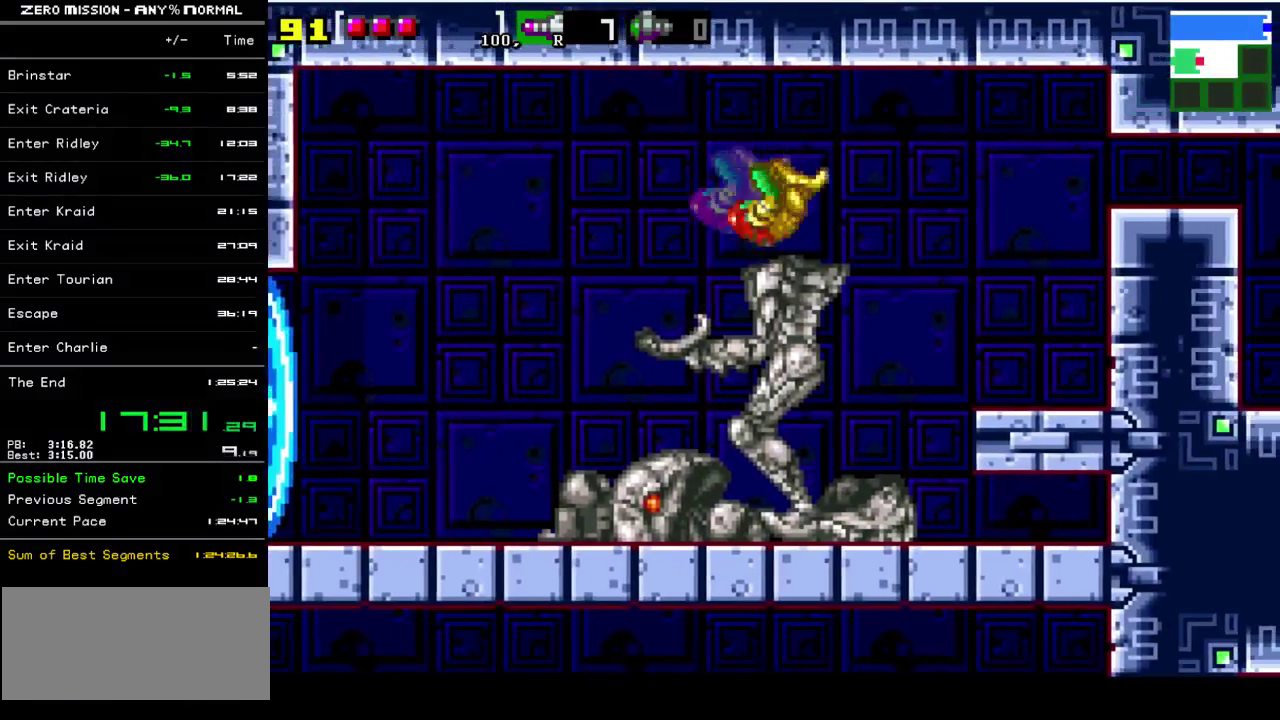
{"buttons": ["DPAD_RIGHT"], "events": [[133, "B", "down"], [200, "B", "up"]]}
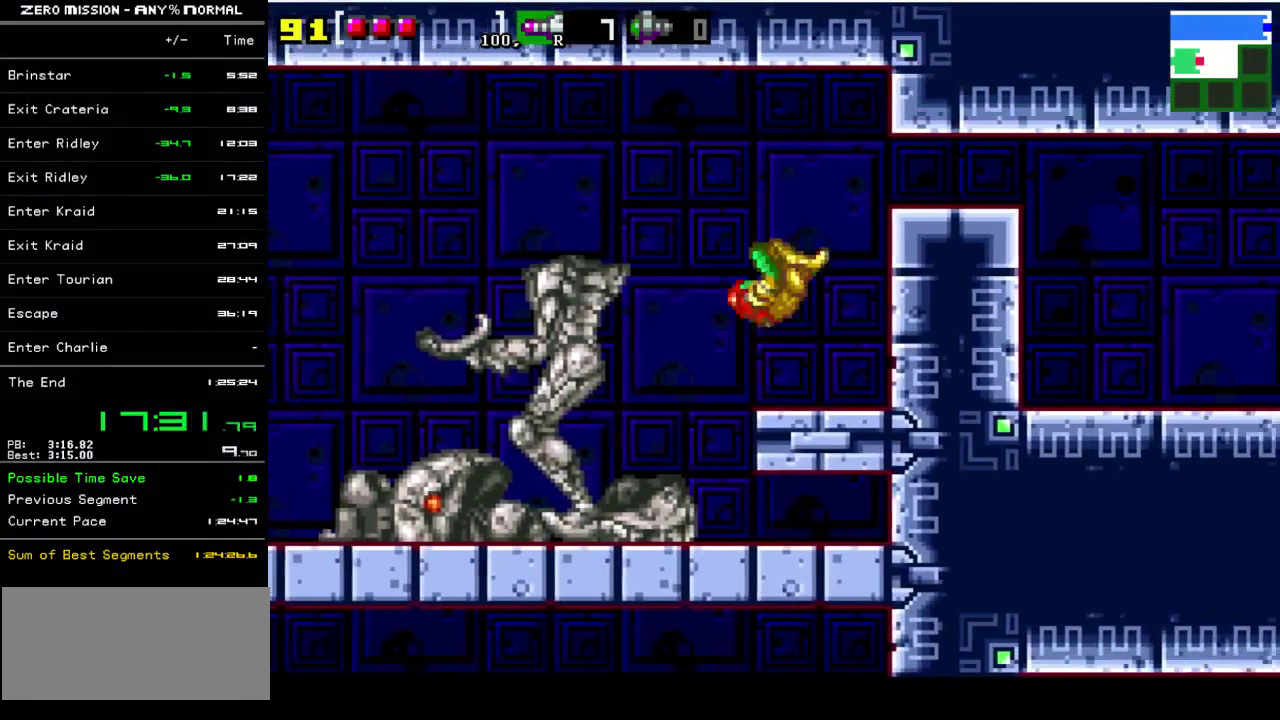
{"buttons": ["B", "DPAD_RIGHT"], "events": [[133, "B", "down"], [267, "B", "up"], [483, "B", "down"]]}
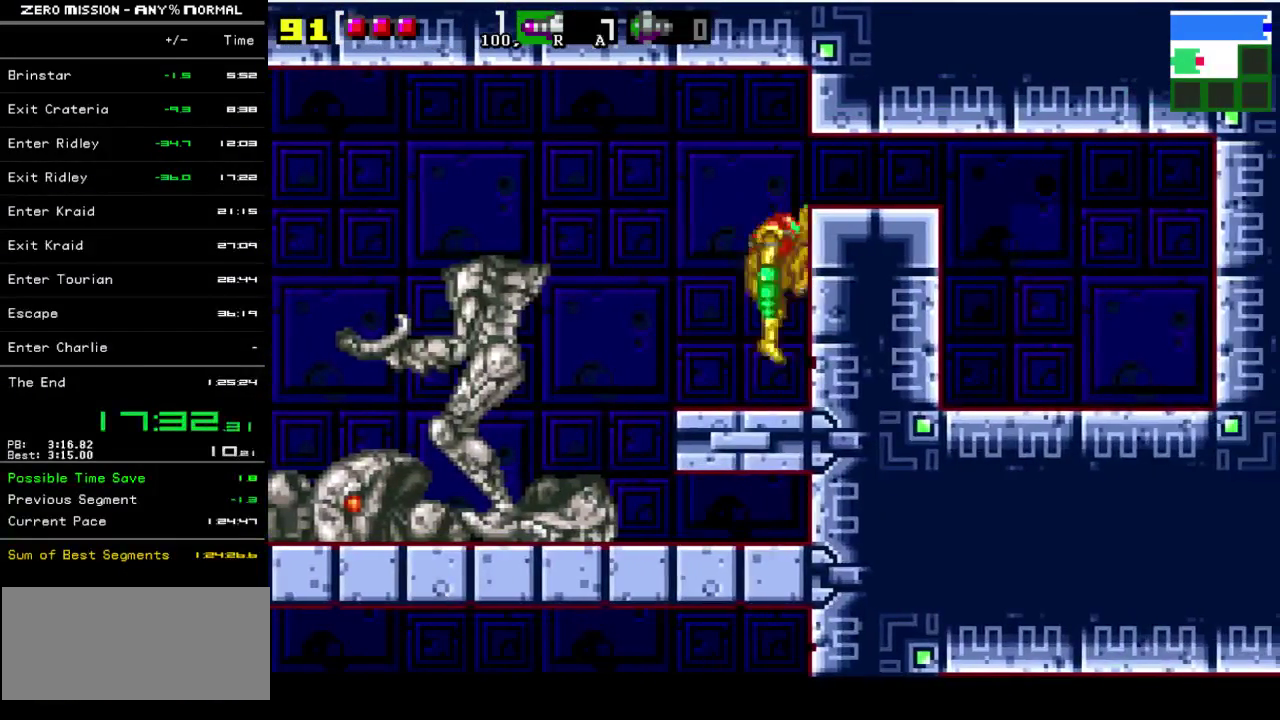
{"buttons": ["DPAD_RIGHT"], "events": [[50, "B", "up"]]}
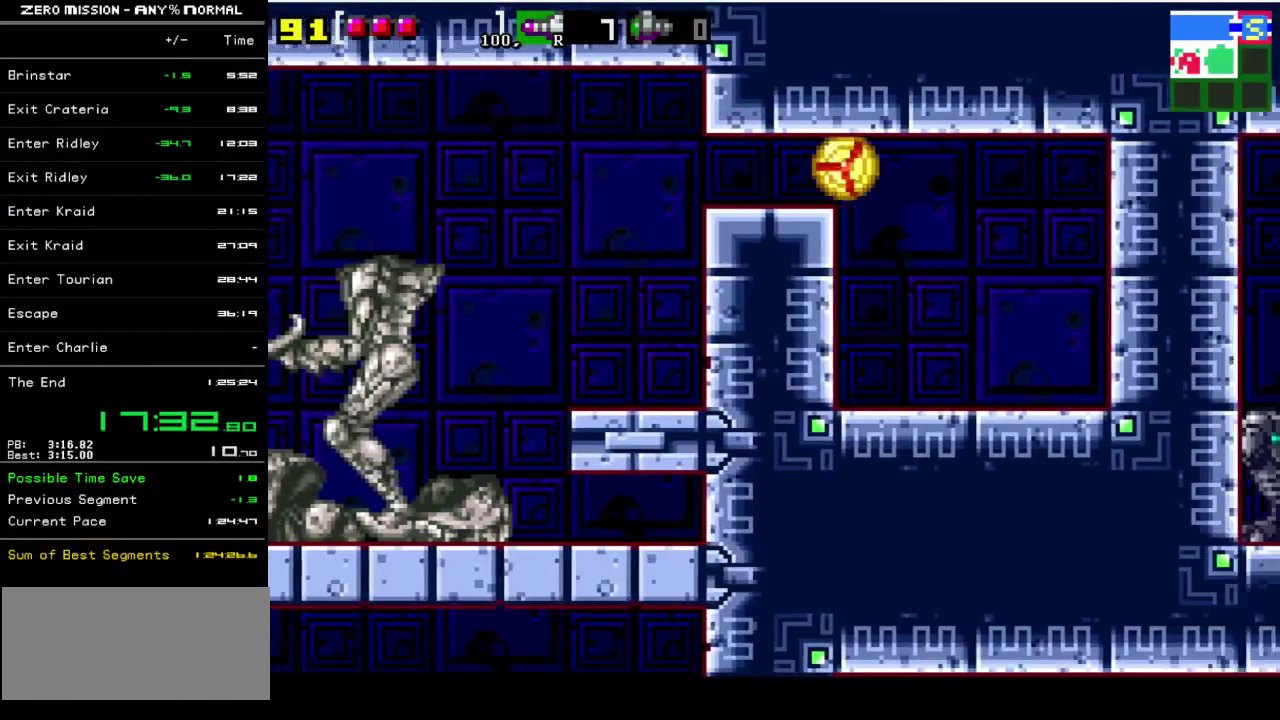
{"buttons": ["DPAD_RIGHT"], "events": []}
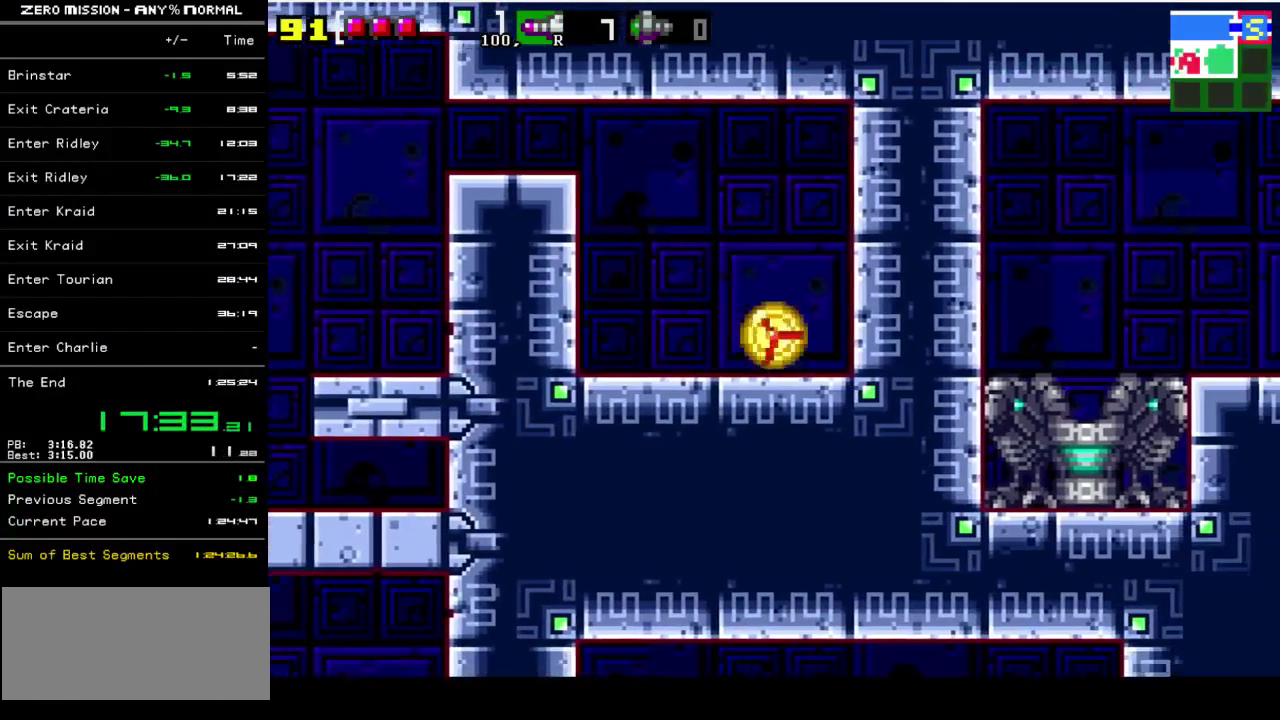
{"buttons": [], "events": [[183, "Y", "down"], [250, "DPAD_RIGHT", "up"], [283, "Y", "up"], [317, "DPAD_UP", "down"], [450, "DPAD_UP", "up"]]}
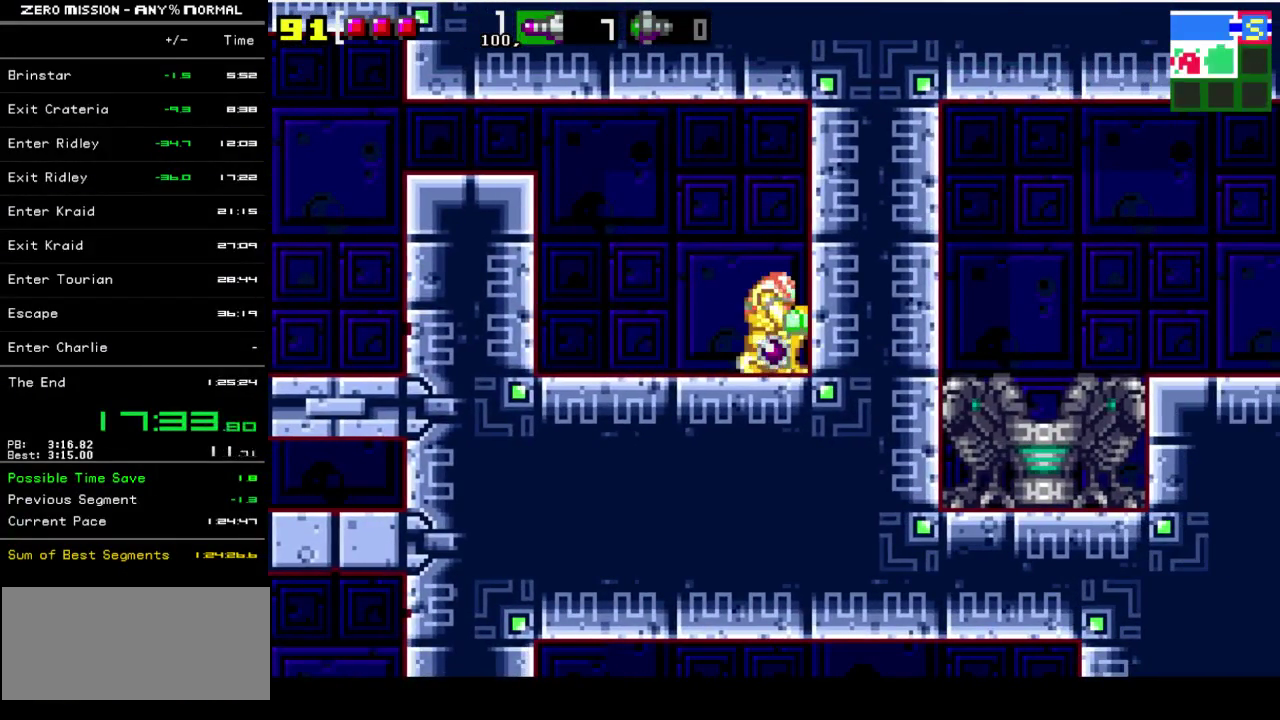
{"buttons": [], "events": []}
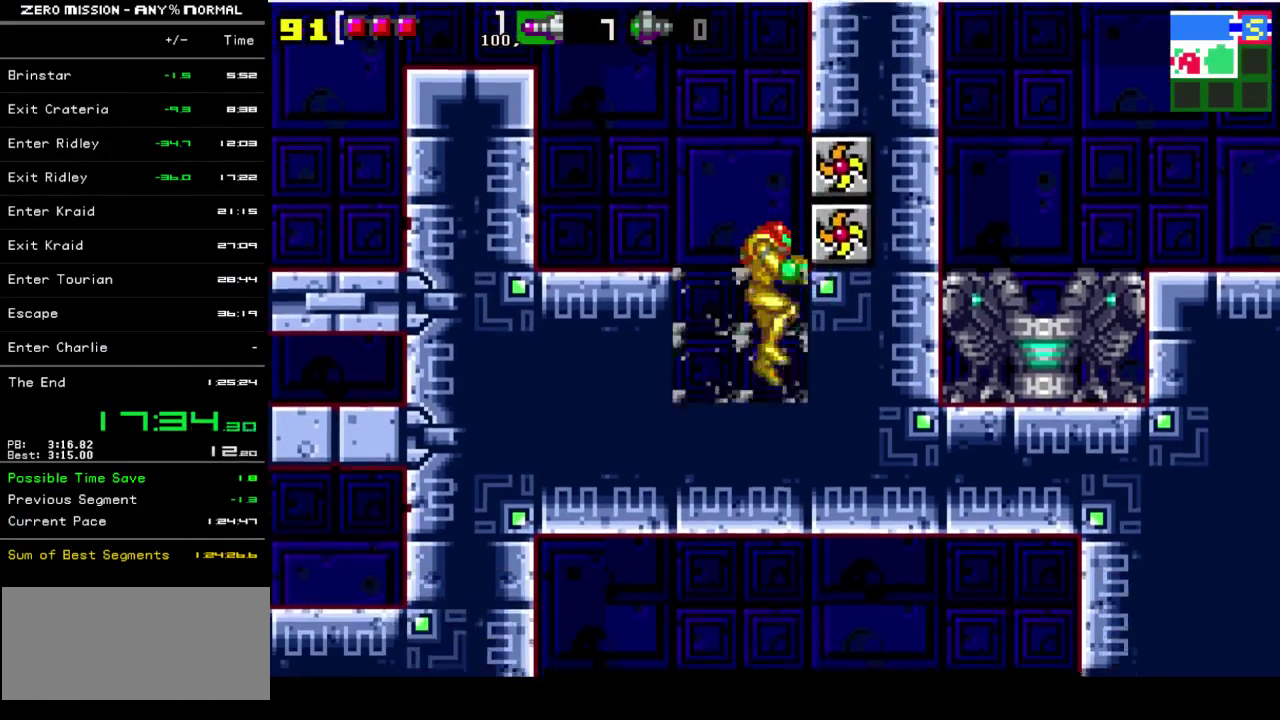
{"buttons": ["Y"], "events": [[183, "DPAD_DOWN", "down"], [250, "DPAD_DOWN", "up"], [333, "DPAD_DOWN", "down"], [467, "DPAD_DOWN", "up"], [467, "Y", "down"]]}
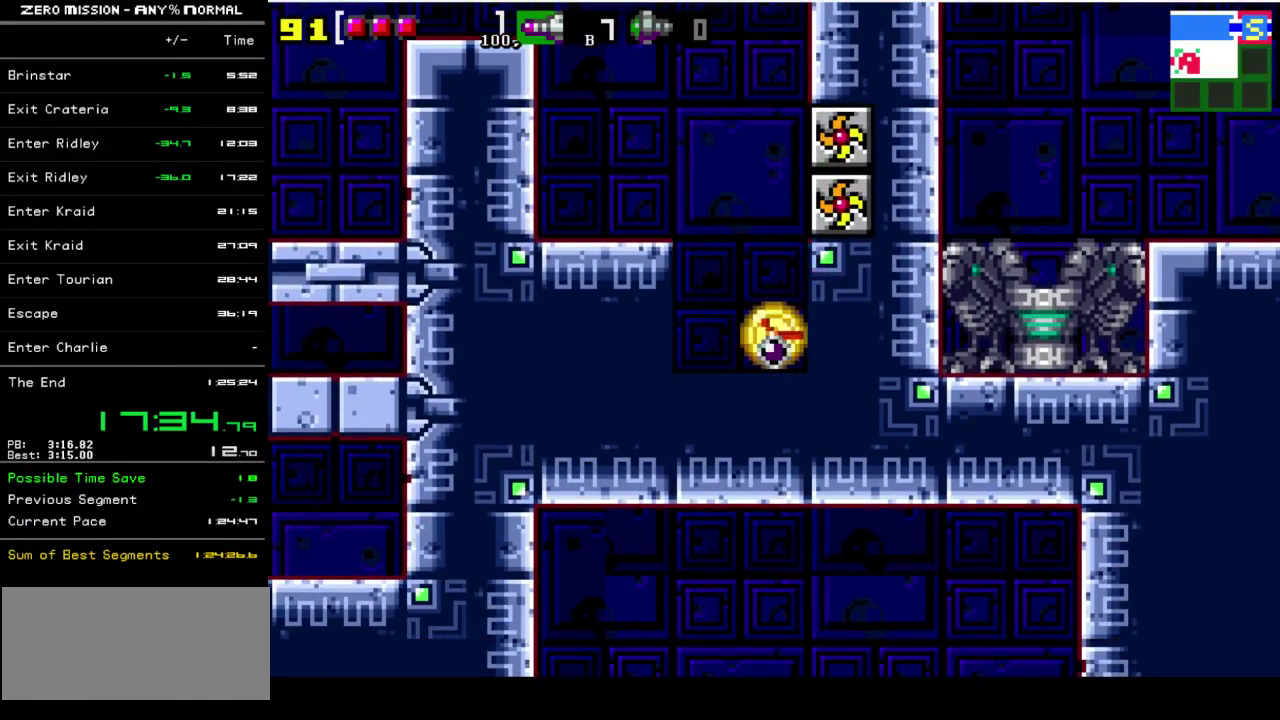
{"buttons": [], "events": [[67, "Y", "up"]]}
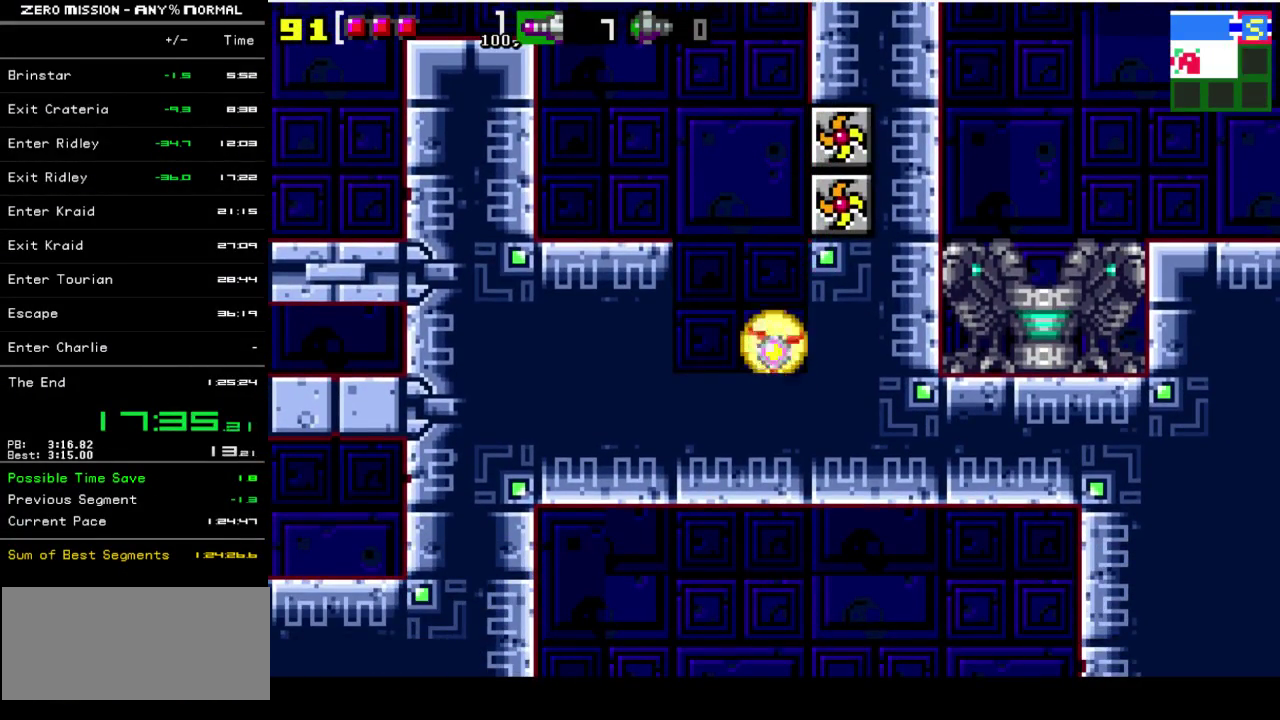
{"buttons": ["DPAD_RIGHT"], "events": [[33, "DPAD_UP", "down"], [100, "DPAD_UP", "up"], [467, "DPAD_RIGHT", "down"]]}
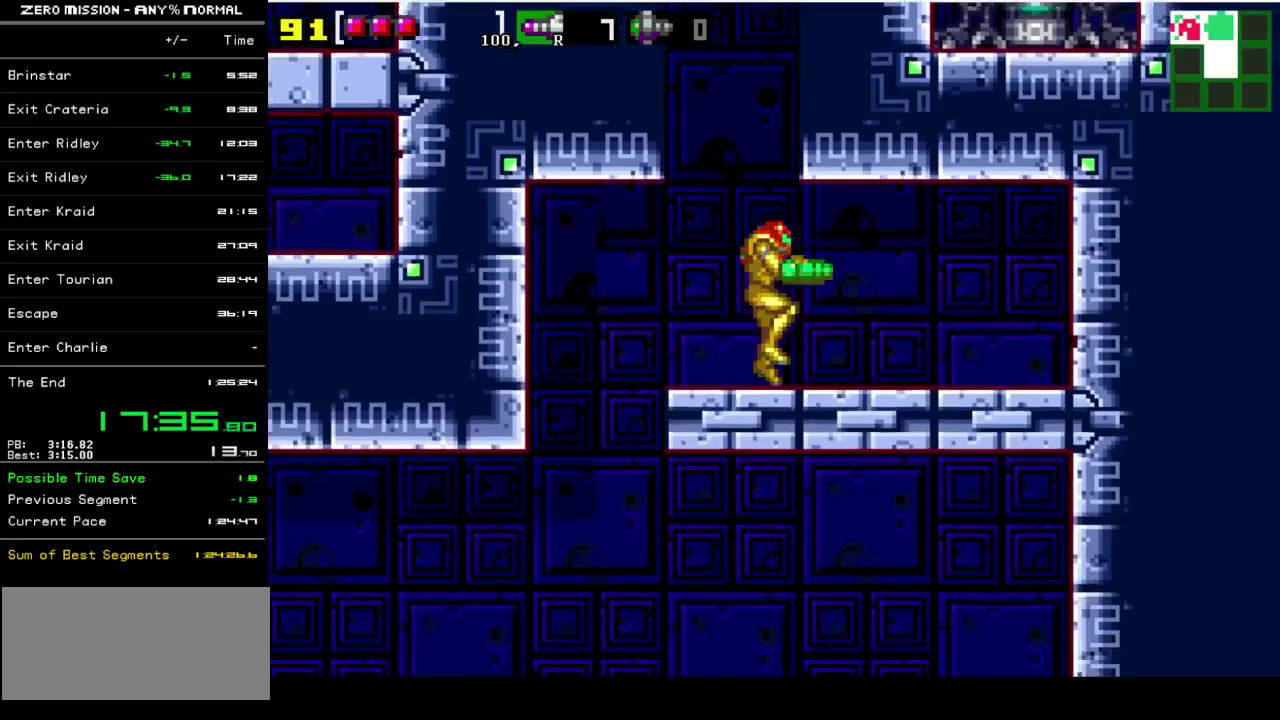
{"buttons": ["Y", "R1", "DPAD_RIGHT"], "events": [[400, "B", "down"], [400, "R1", "down"], [467, "Y", "down"], [500, "B", "up"]]}
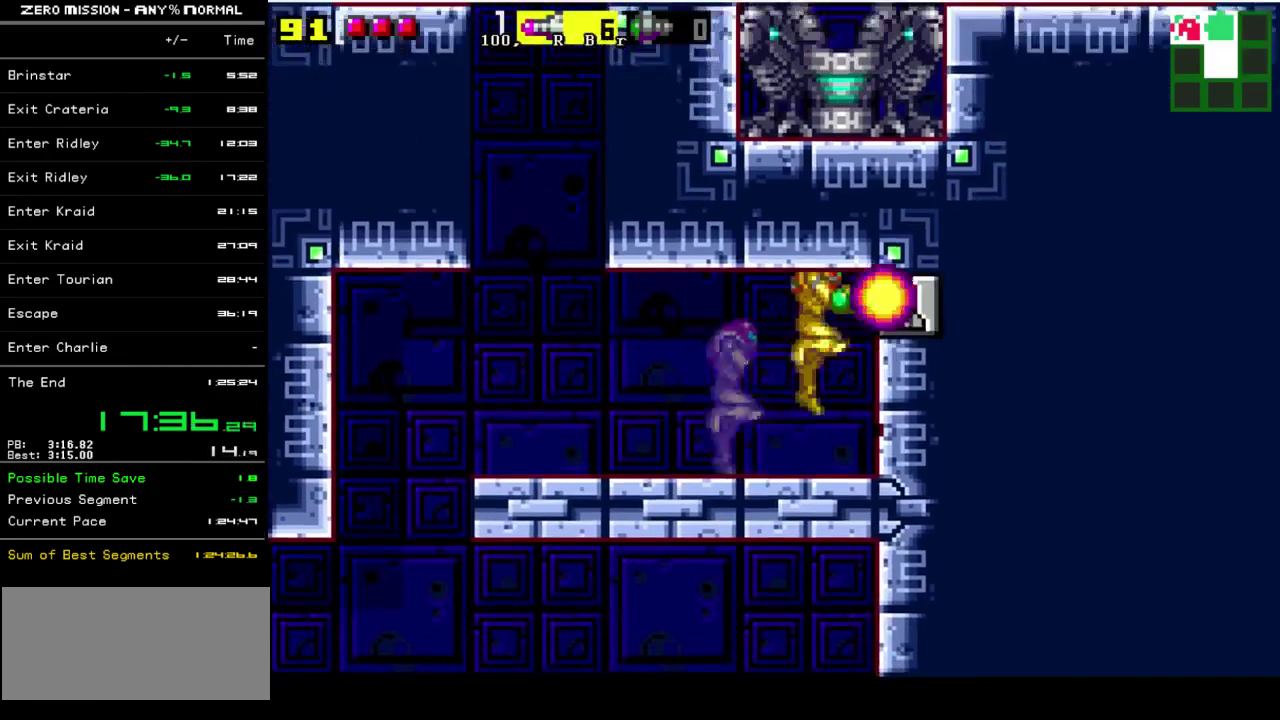
{"buttons": ["DPAD_RIGHT"], "events": [[100, "R1", "up"], [100, "Y", "up"], [367, "B", "down"], [467, "B", "up"]]}
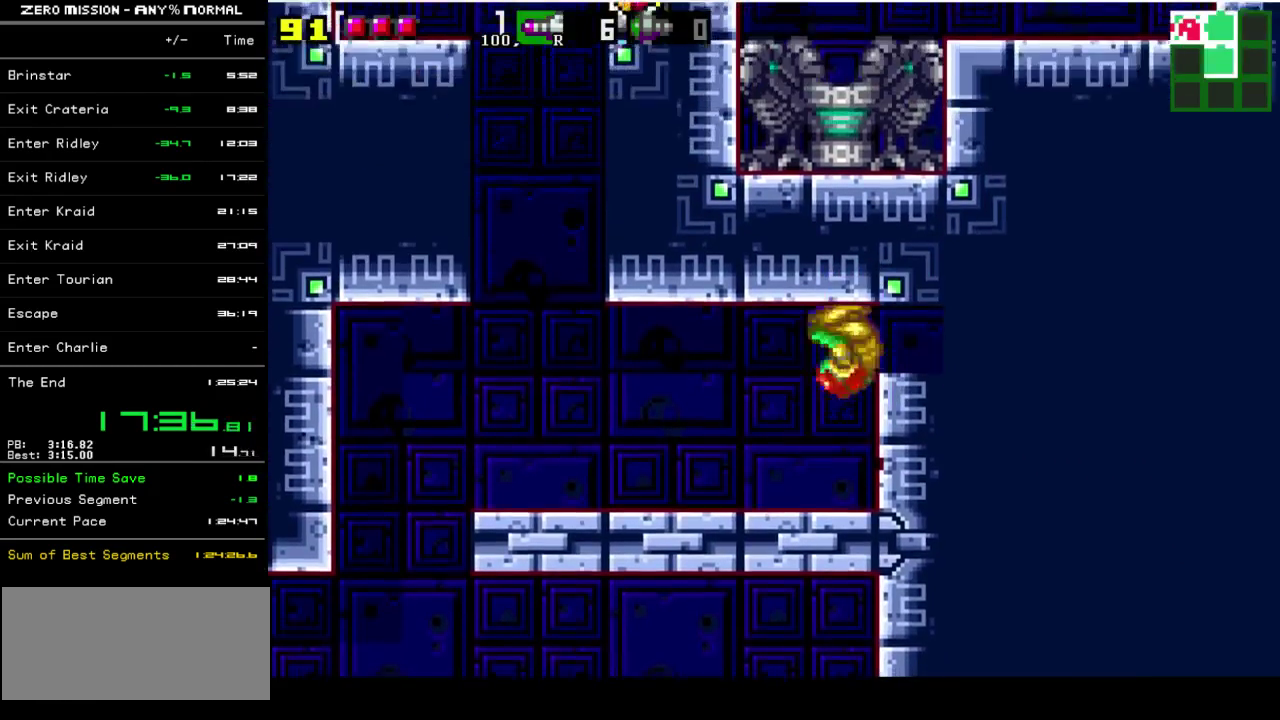
{"buttons": ["DPAD_RIGHT"], "events": [[183, "B", "down"], [283, "B", "up"]]}
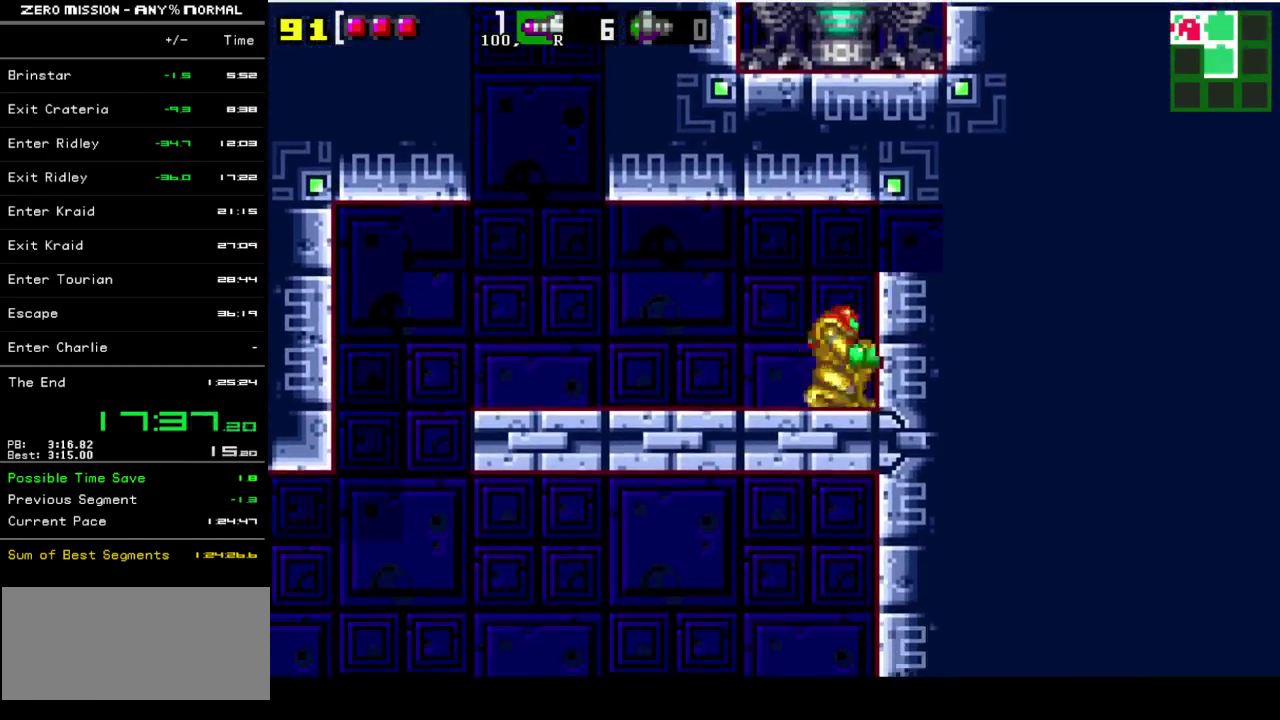
{"buttons": [], "events": [[50, "DPAD_RIGHT", "up"], [217, "DPAD_DOWN", "down"], [283, "DPAD_DOWN", "up"], [350, "DPAD_DOWN", "down"], [417, "Y", "down"], [450, "DPAD_DOWN", "up"], [483, "Y", "up"]]}
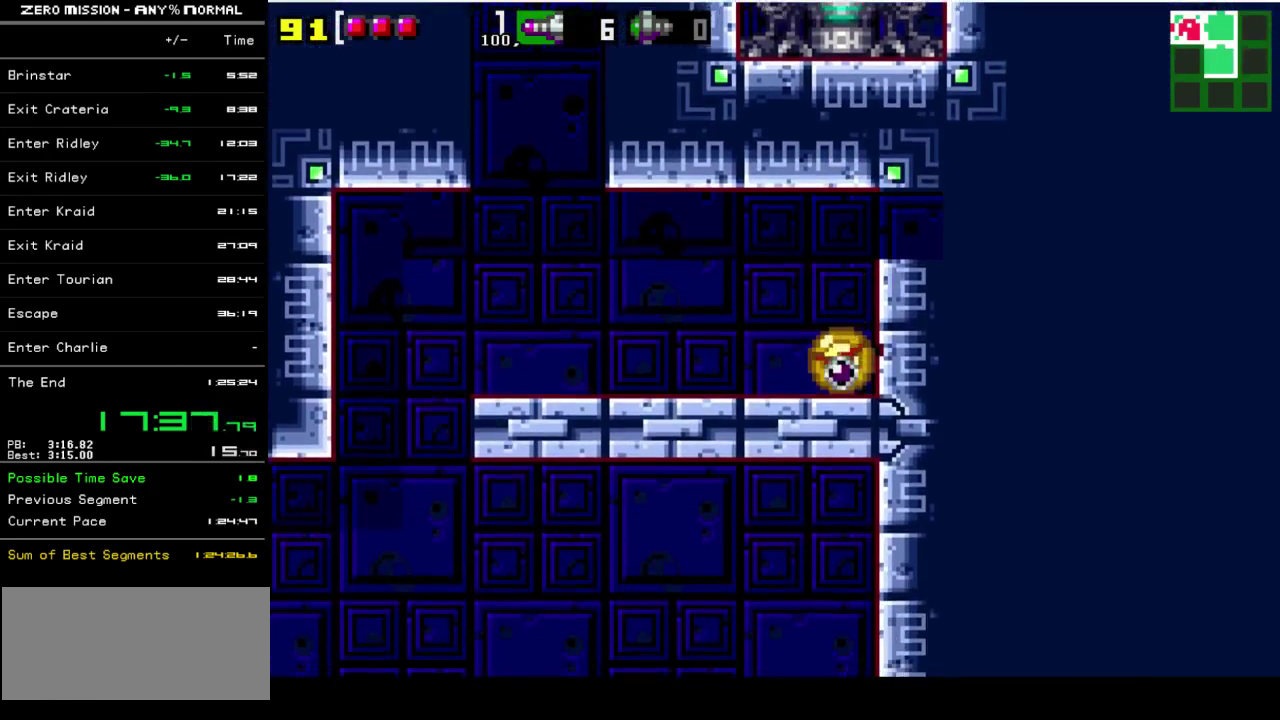
{"buttons": ["DPAD_RIGHT"], "events": [[83, "DPAD_RIGHT", "down"]]}
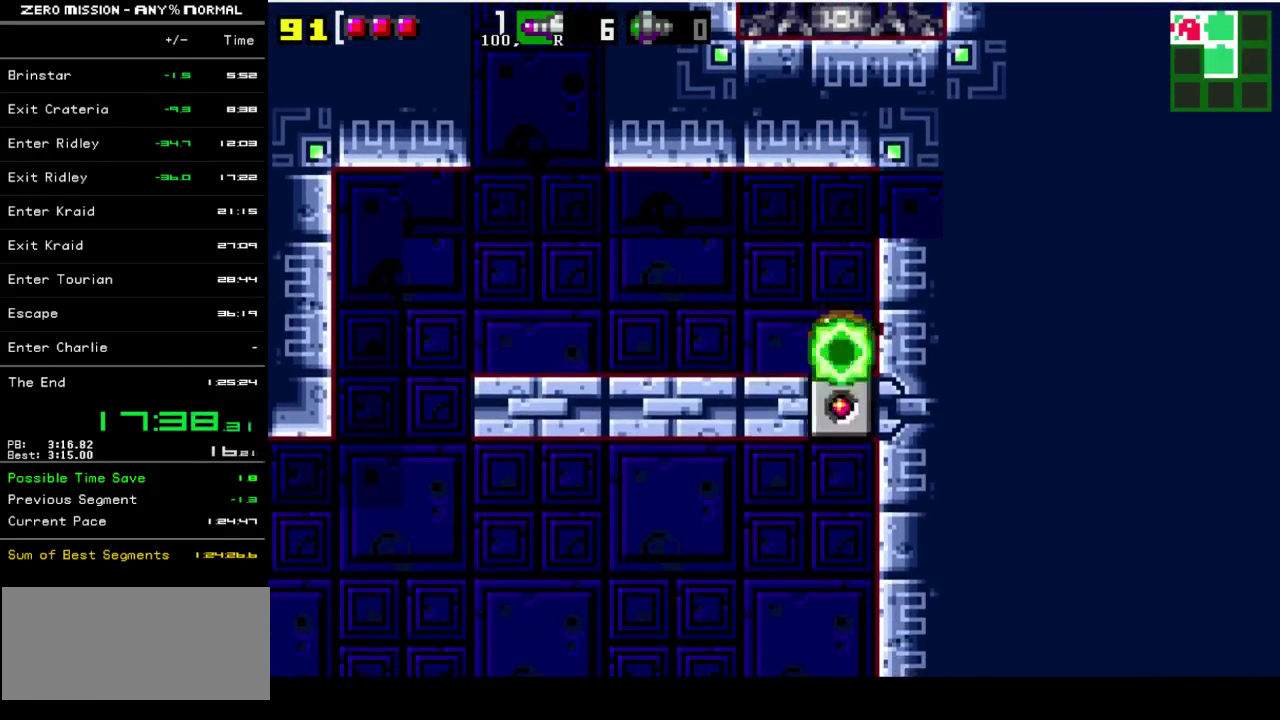
{"buttons": ["DPAD_RIGHT"], "events": []}
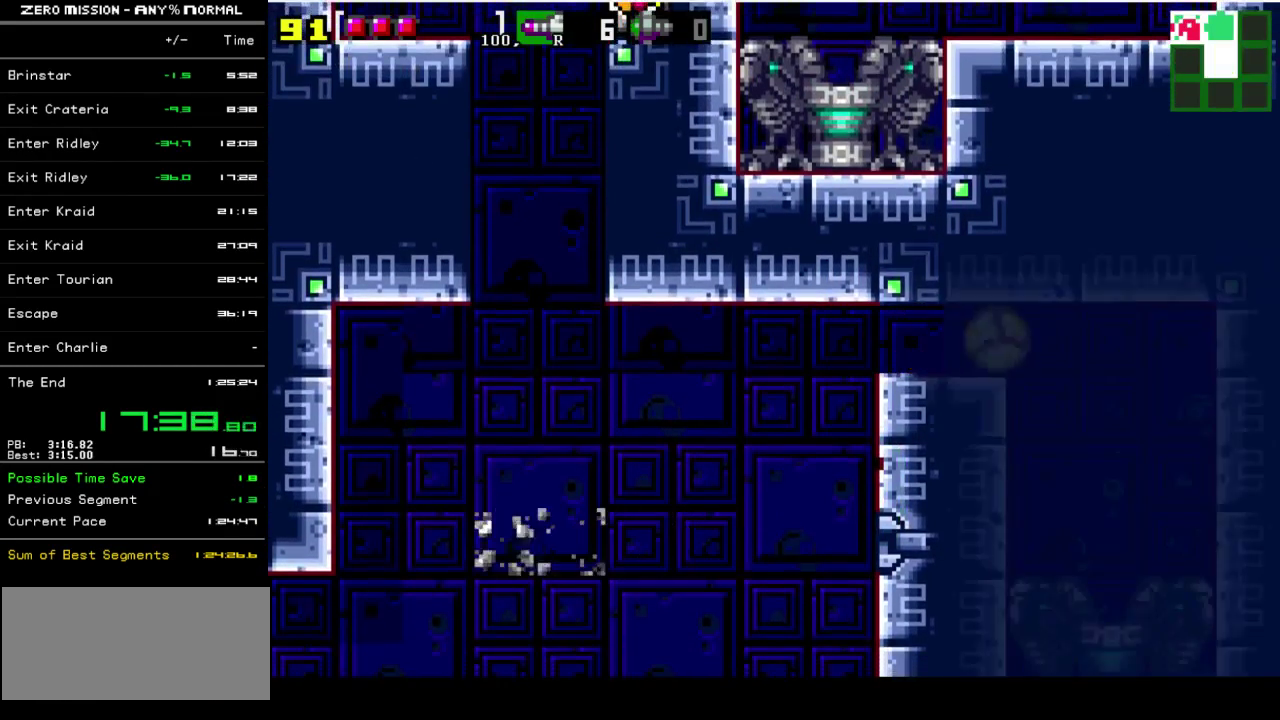
{"buttons": [], "events": [[217, "DPAD_RIGHT", "up"], [350, "DPAD_LEFT", "down"], [483, "DPAD_LEFT", "up"]]}
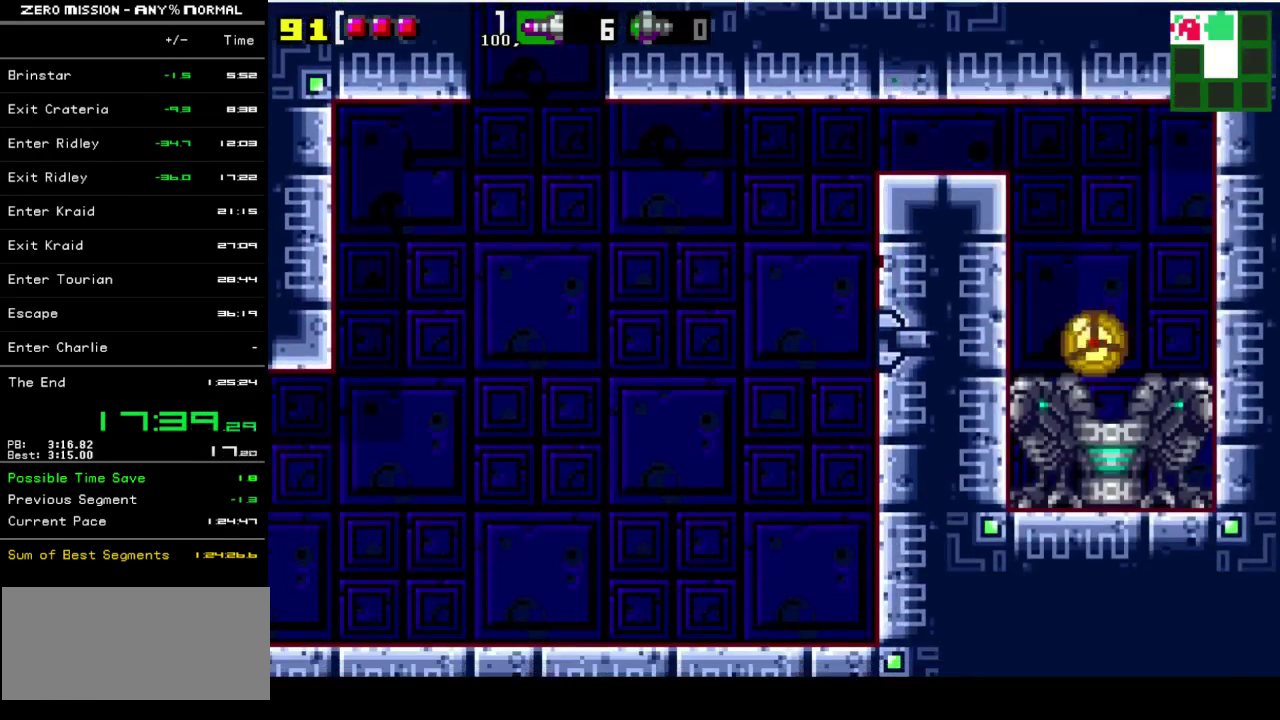
{"buttons": [], "events": [[183, "DPAD_RIGHT", "down"], [317, "DPAD_RIGHT", "up"]]}
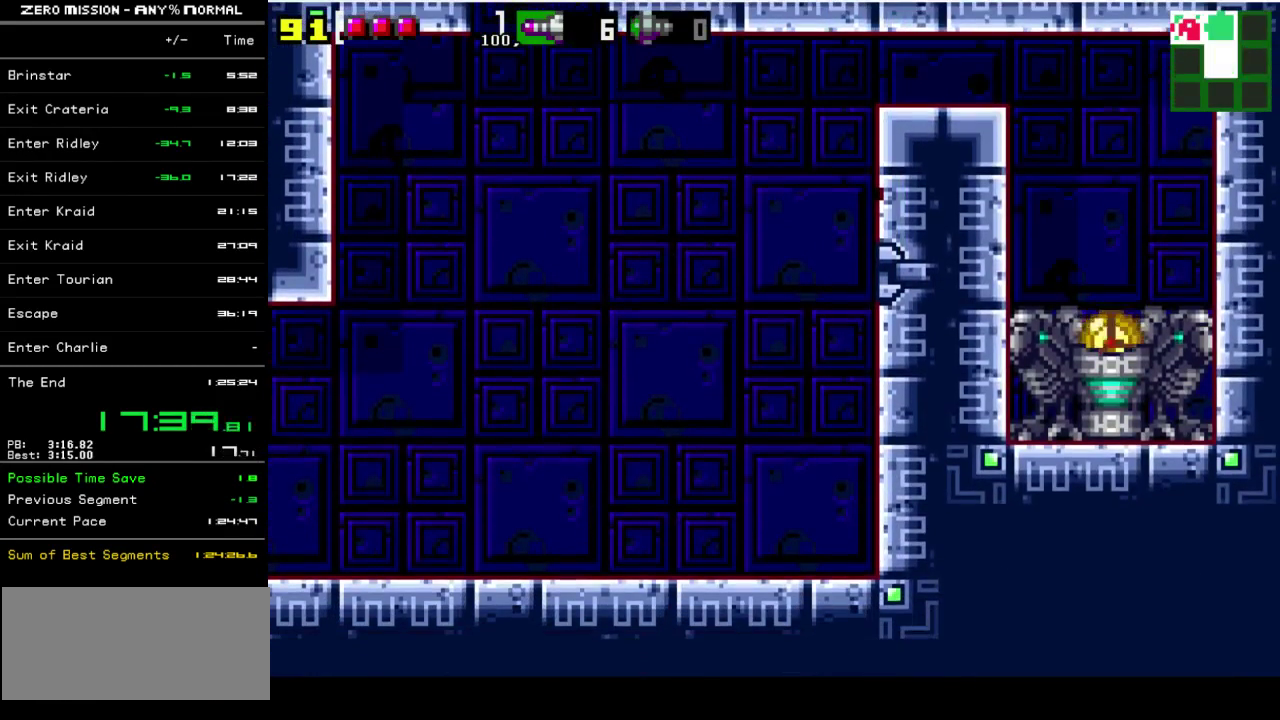
{"buttons": [], "events": [[83, "Y", "down"], [133, "Y", "up"]]}
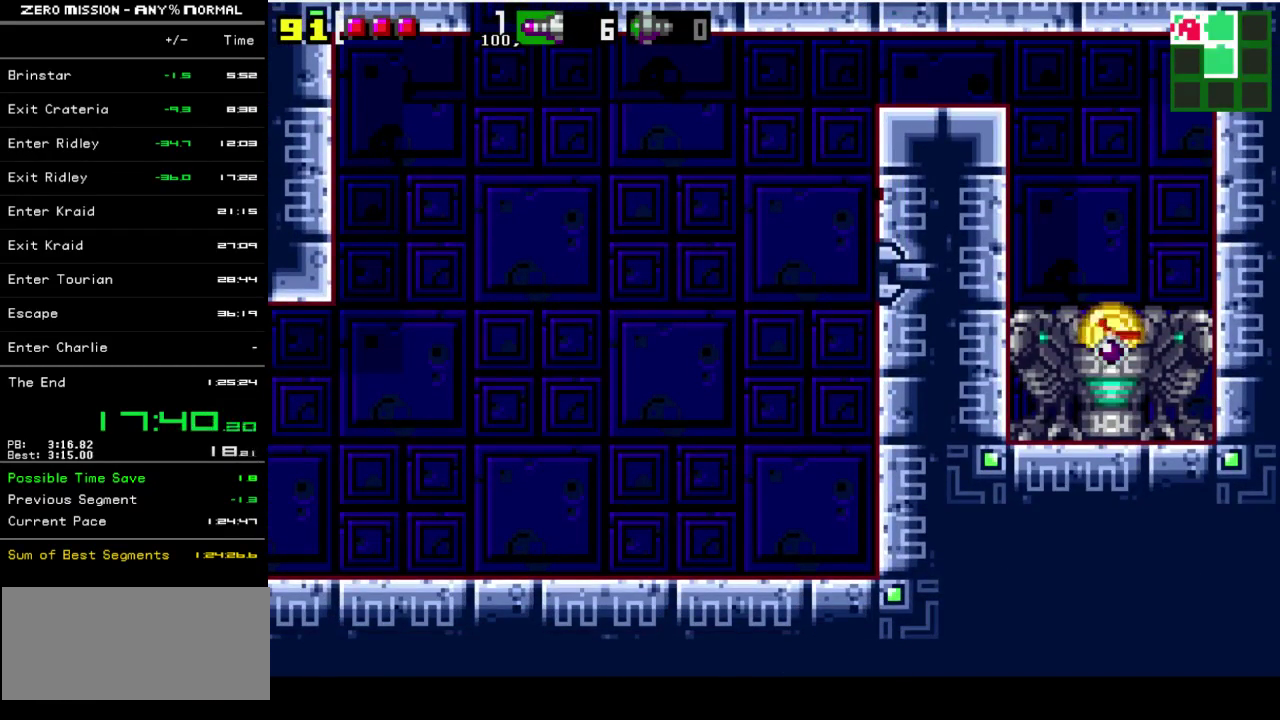
{"buttons": [], "events": []}
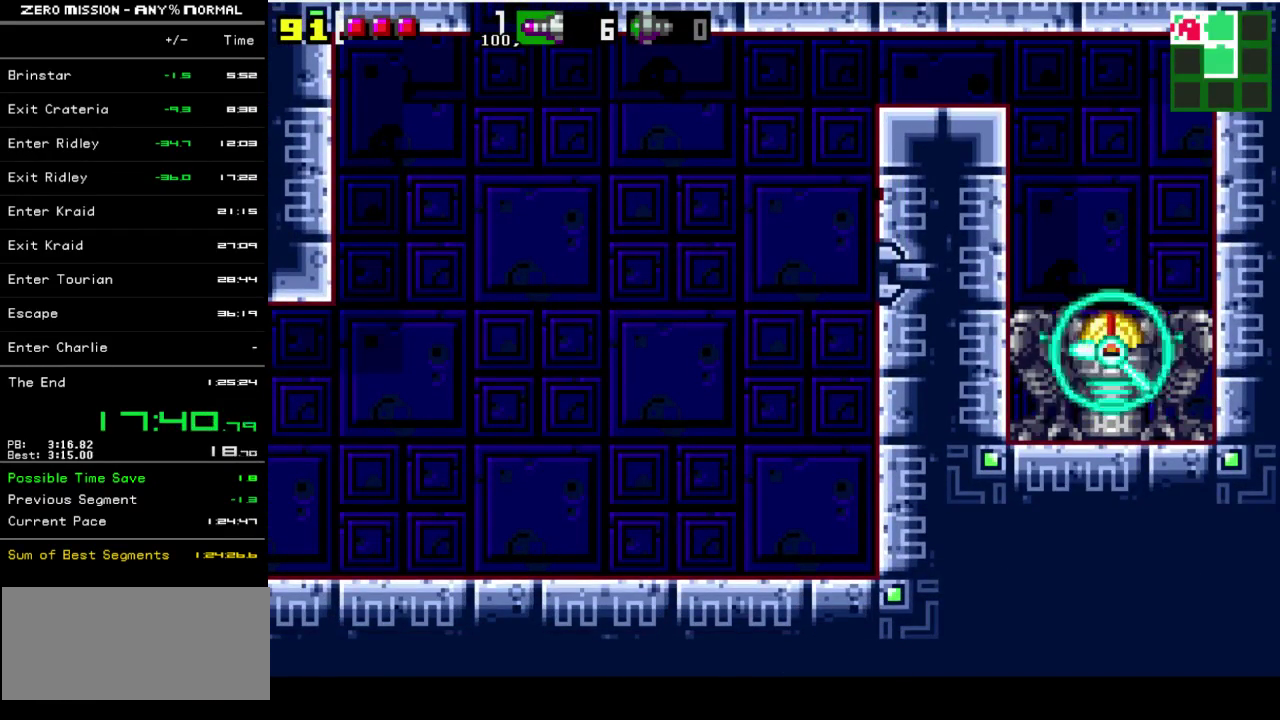
{"buttons": [], "events": []}
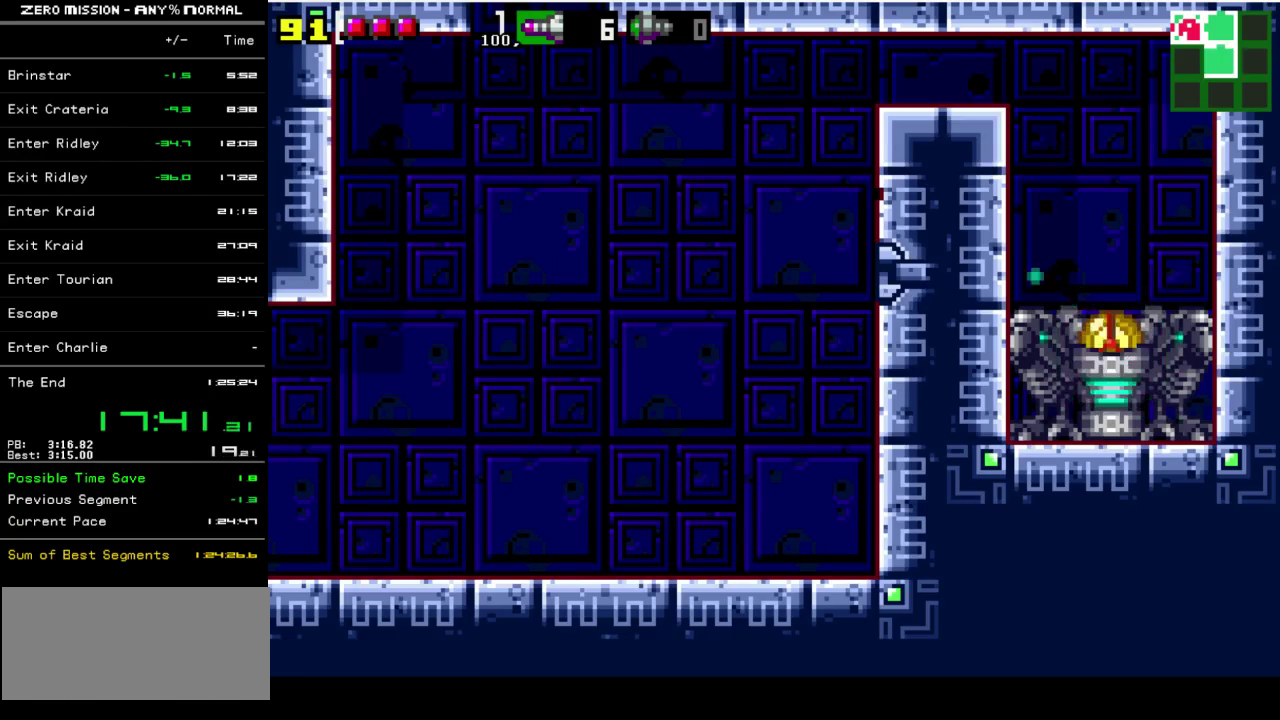
{"buttons": [], "events": []}
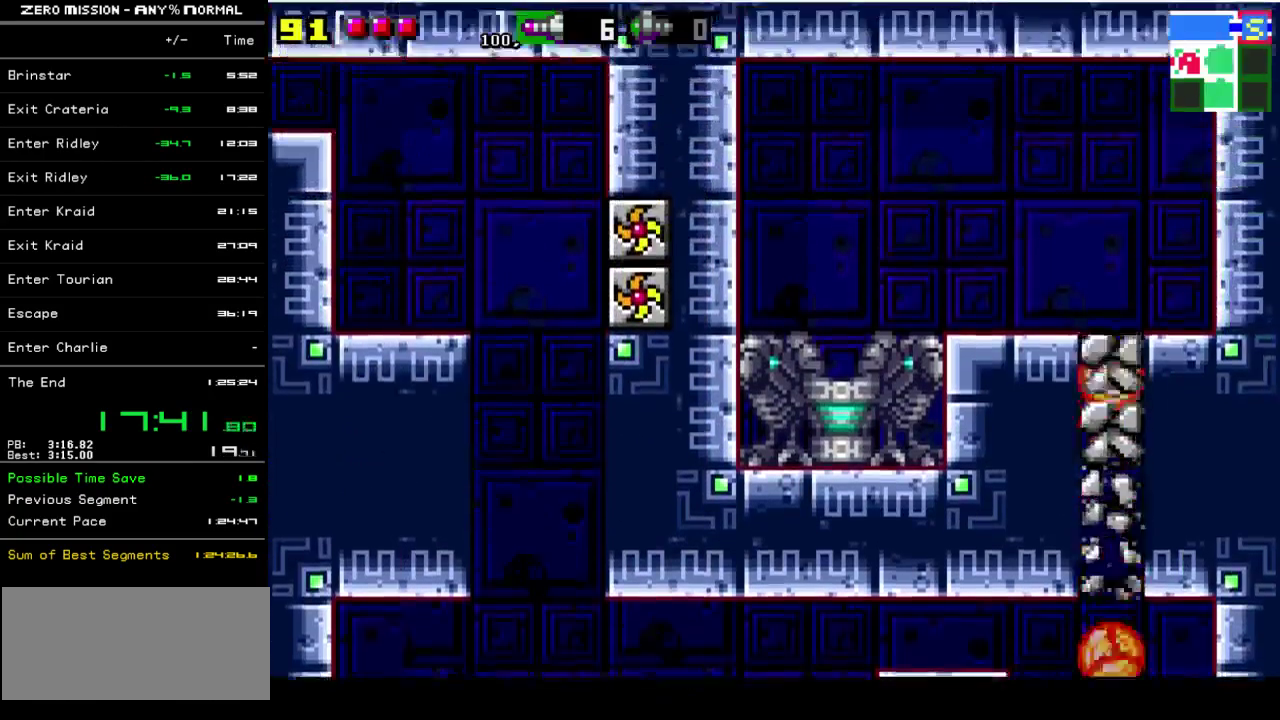
{"buttons": ["DPAD_LEFT"], "events": [[250, "DPAD_LEFT", "down"]]}
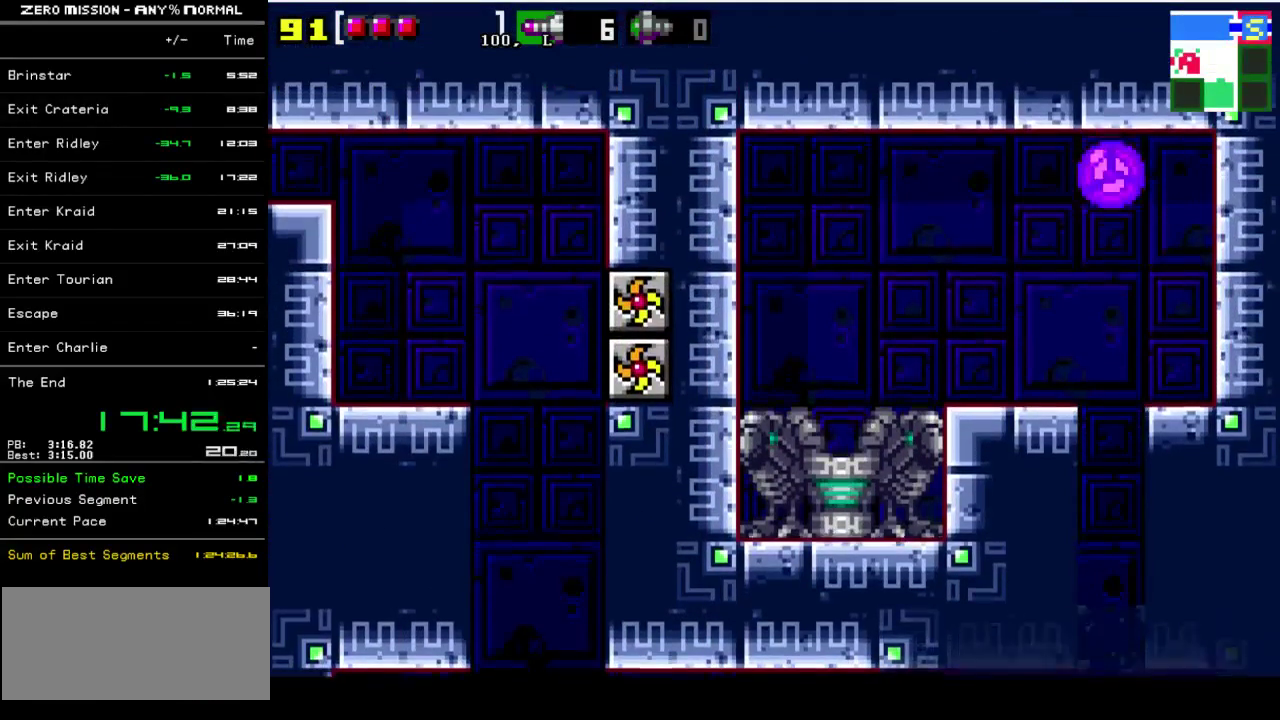
{"buttons": ["DPAD_LEFT"], "events": []}
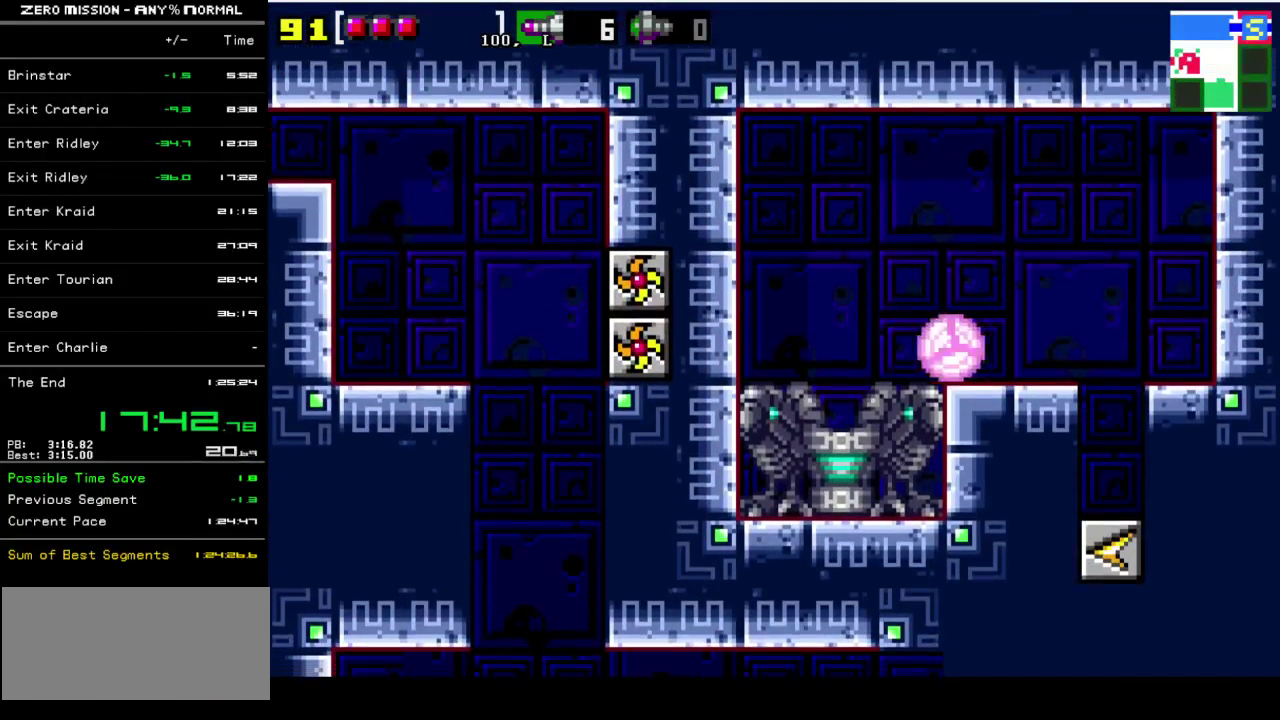
{"buttons": ["Y"], "events": [[250, "DPAD_LEFT", "up"], [500, "Y", "down"]]}